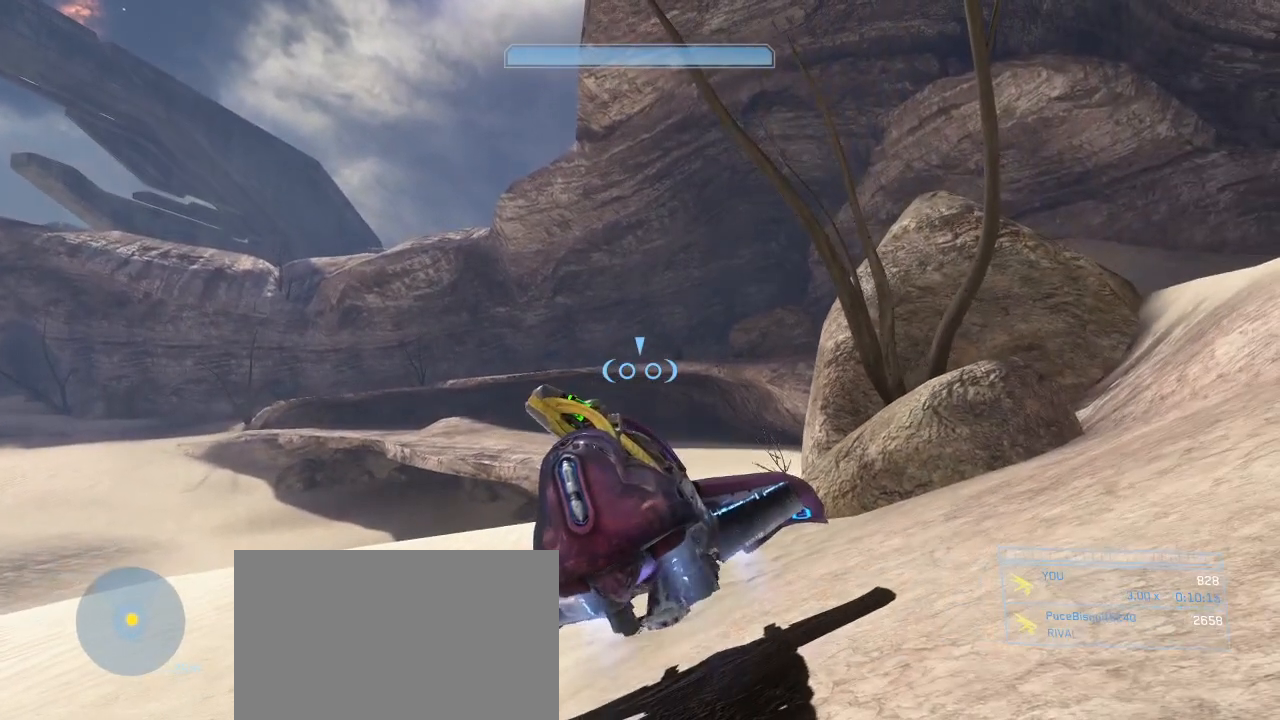
Gameplay with keyboard and mouse; each line is a JSON object with the keys and mouse buttons held at the frame after it. "events" lists presses ("down") and releases ("up") of "1", "2", "3", "4", "5", "a", "alt", "c", "d", "e", "f", "g", "q", "r", "s", "shift", "space", "t", "tab", "v", "w", "x", "z", "mouse_left" and "mouse_right" between this image and that frame as [ms after this image, input, new state], when the widget could be followed in between. "mouse_left", "mouse_right" = the "left", "right" buttons of the "mouse" list. No other keys are recorded. Not read: mouse_move other_keys.
{"keys": ["s"], "mouse": [], "events": [[83, "s", "down"], [267, "d", "down"], [400, "d", "up"]]}
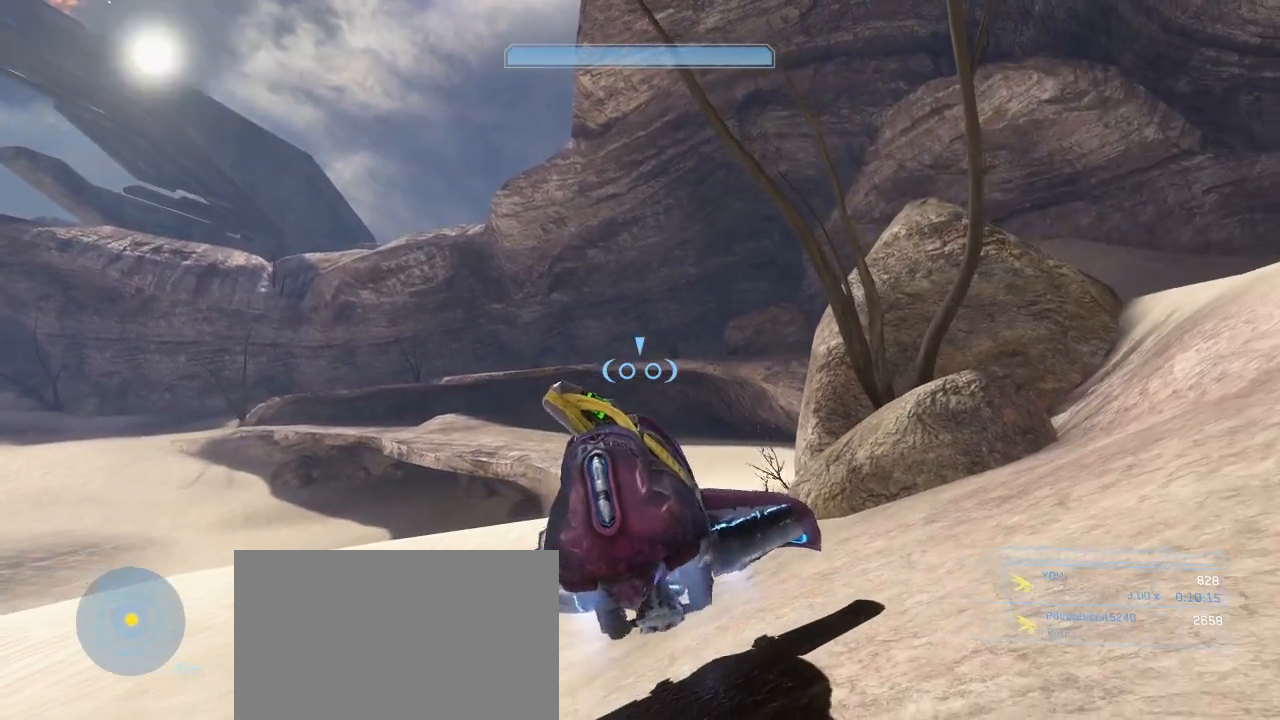
{"keys": [], "mouse": [], "events": [[417, "s", "up"]]}
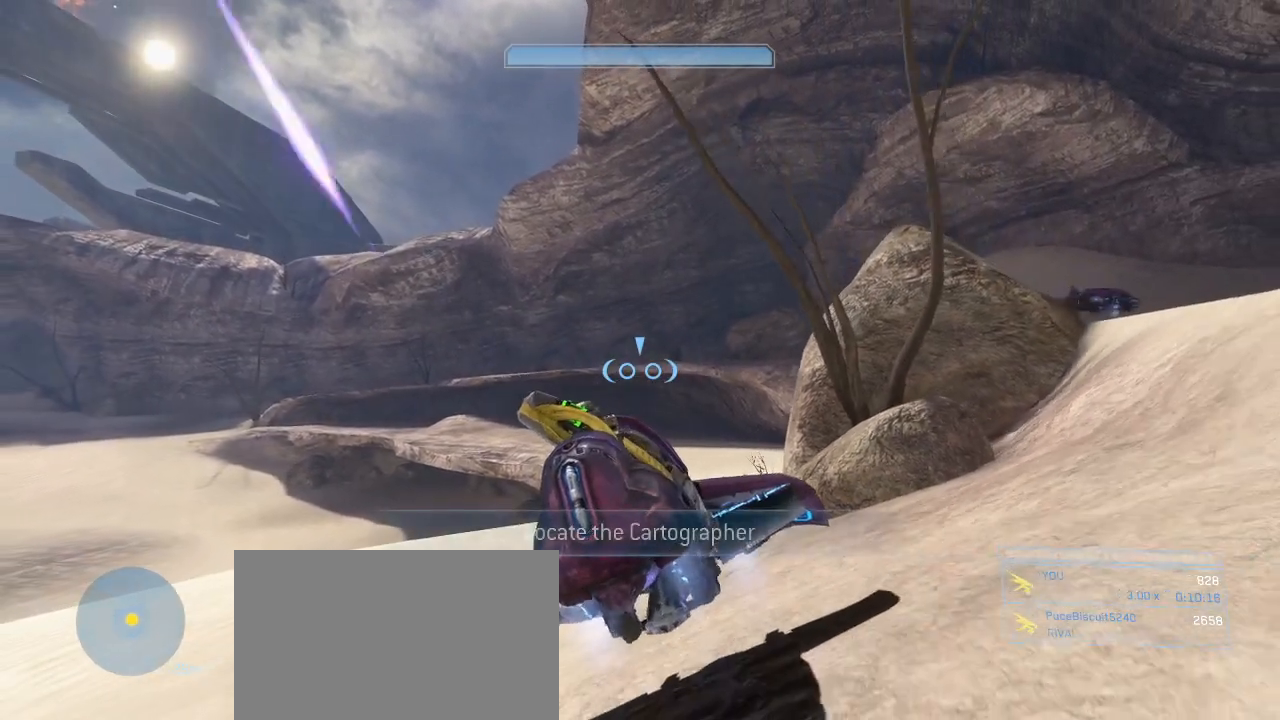
{"keys": ["w"], "mouse": ["right"], "events": [[300, "mouse_right", "down"], [433, "w", "down"]]}
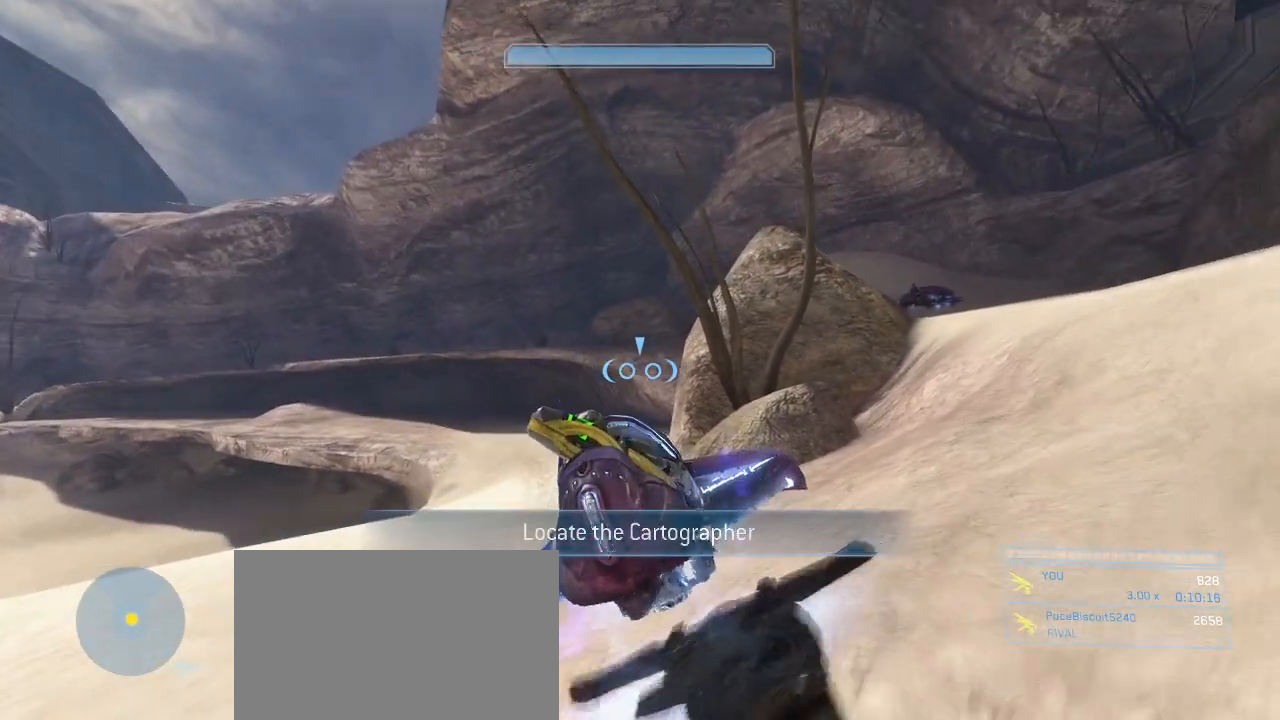
{"keys": ["w"], "mouse": ["right"], "events": []}
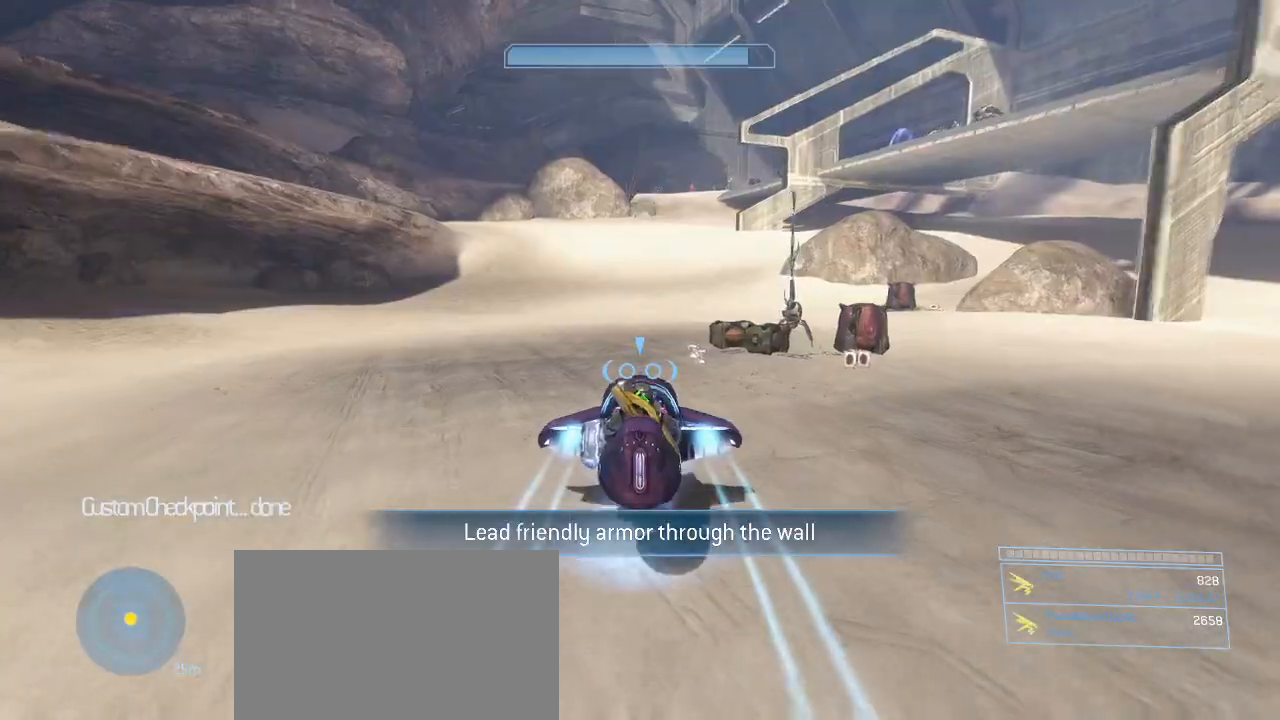
{"keys": ["w"], "mouse": ["right"], "events": []}
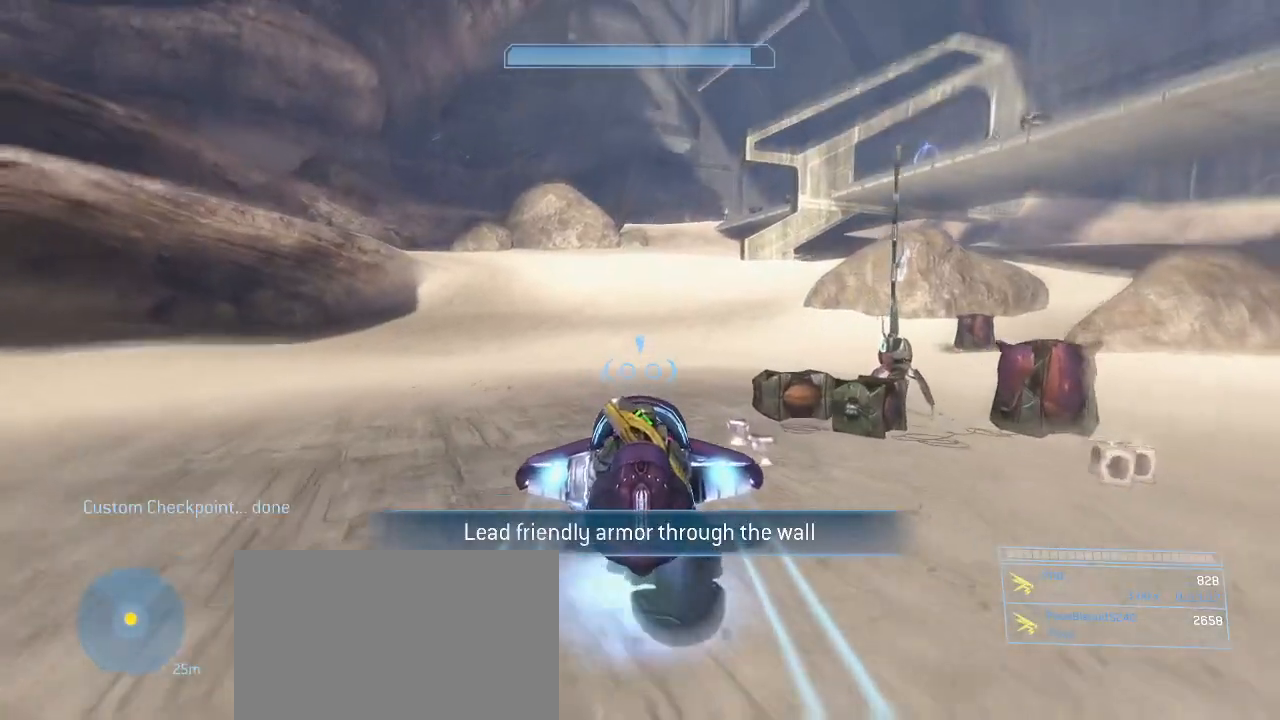
{"keys": ["w"], "mouse": ["right"], "events": []}
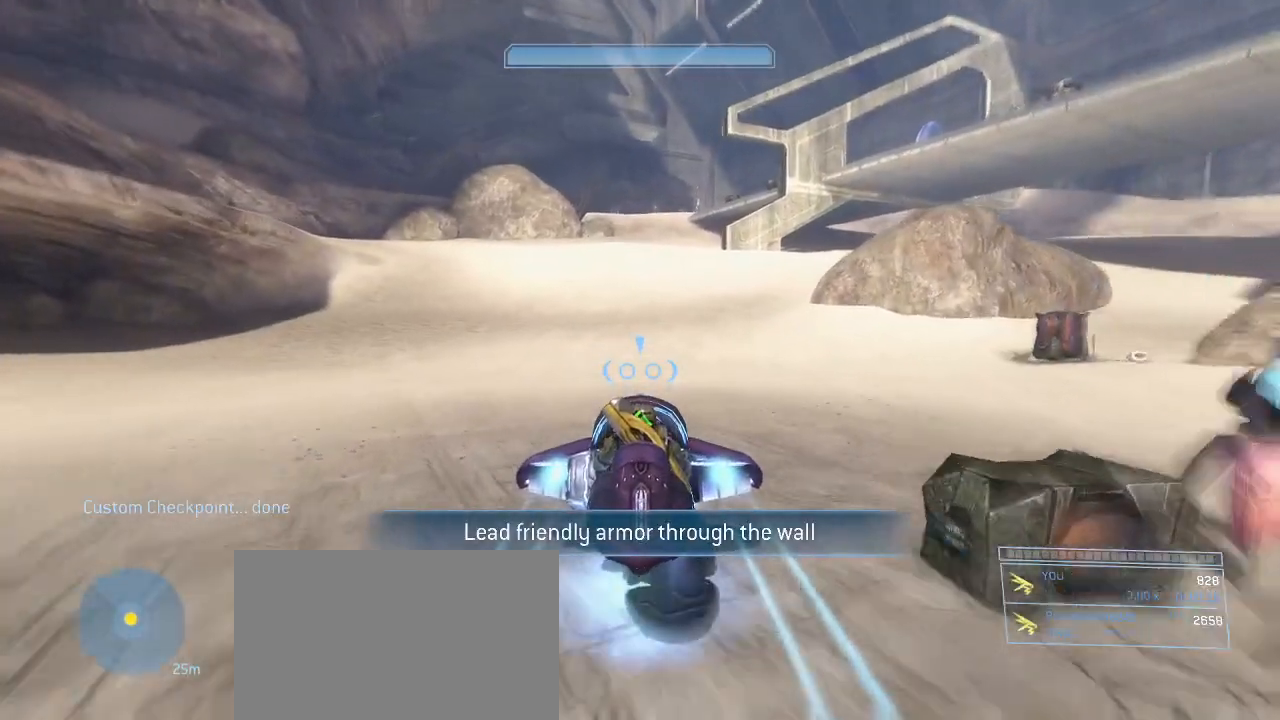
{"keys": ["w"], "mouse": ["right"], "events": []}
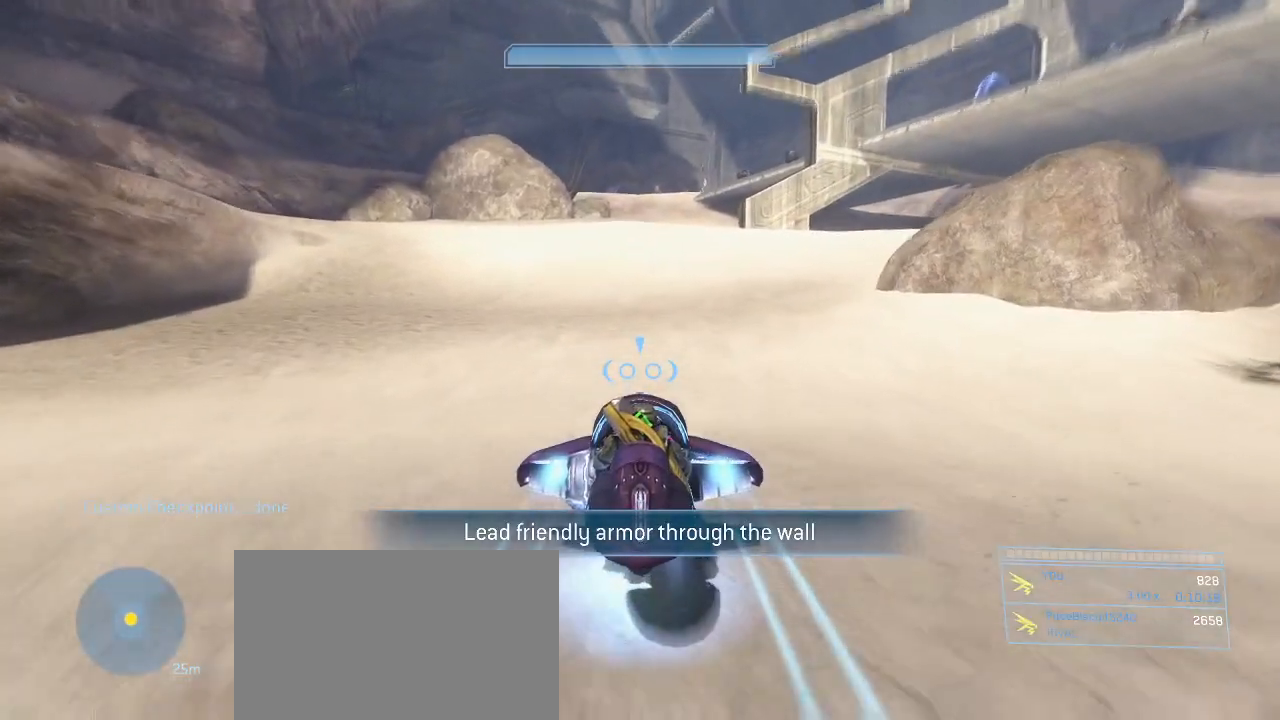
{"keys": ["w"], "mouse": ["right"], "events": []}
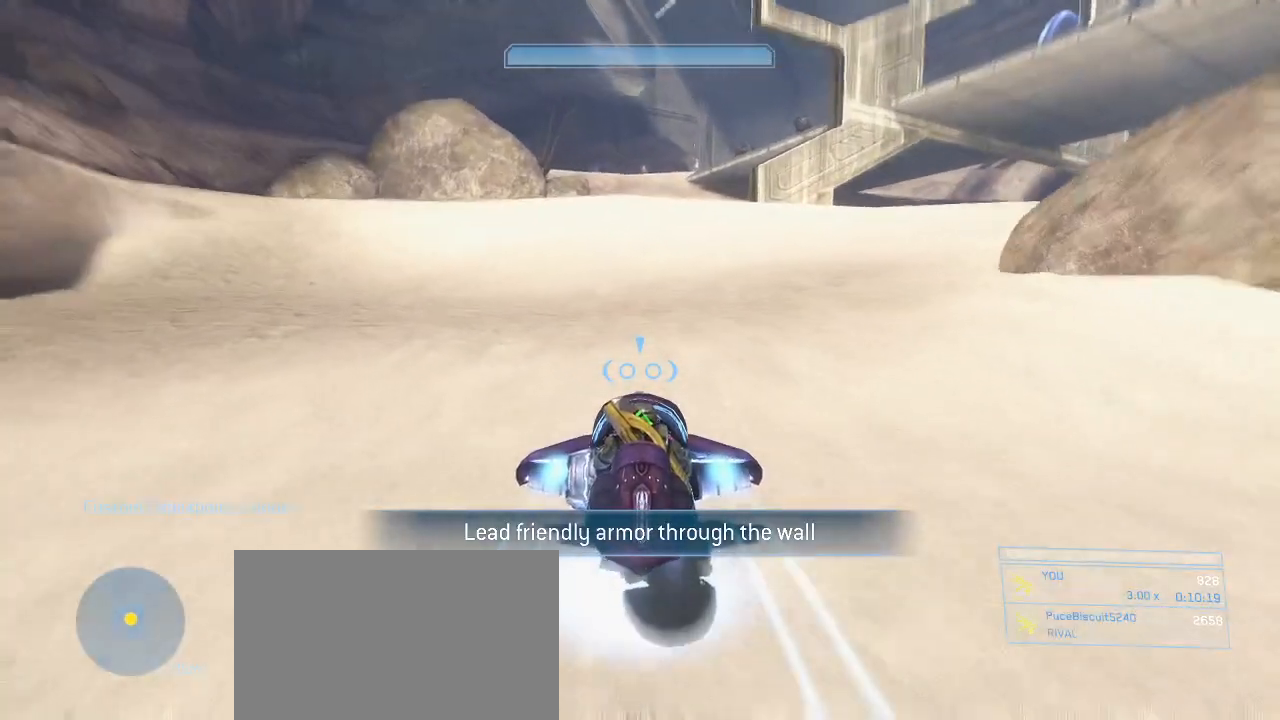
{"keys": ["w"], "mouse": ["right"], "events": []}
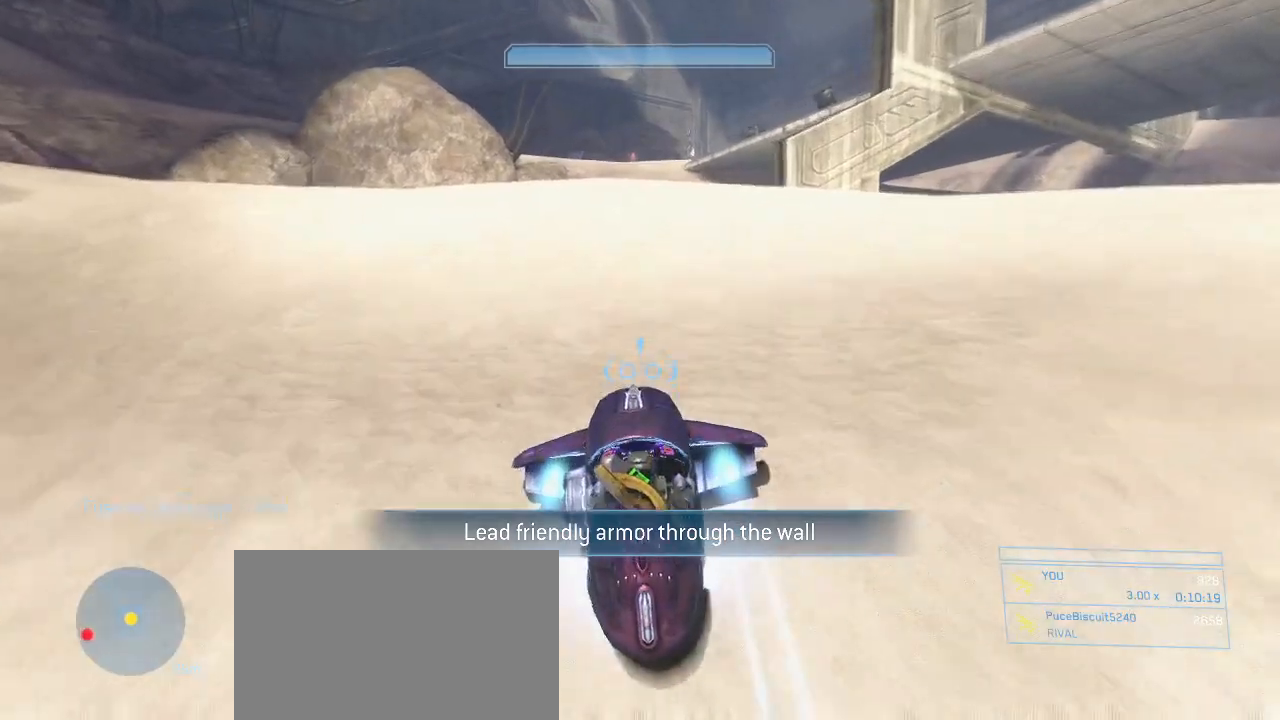
{"keys": ["w"], "mouse": ["right"], "events": []}
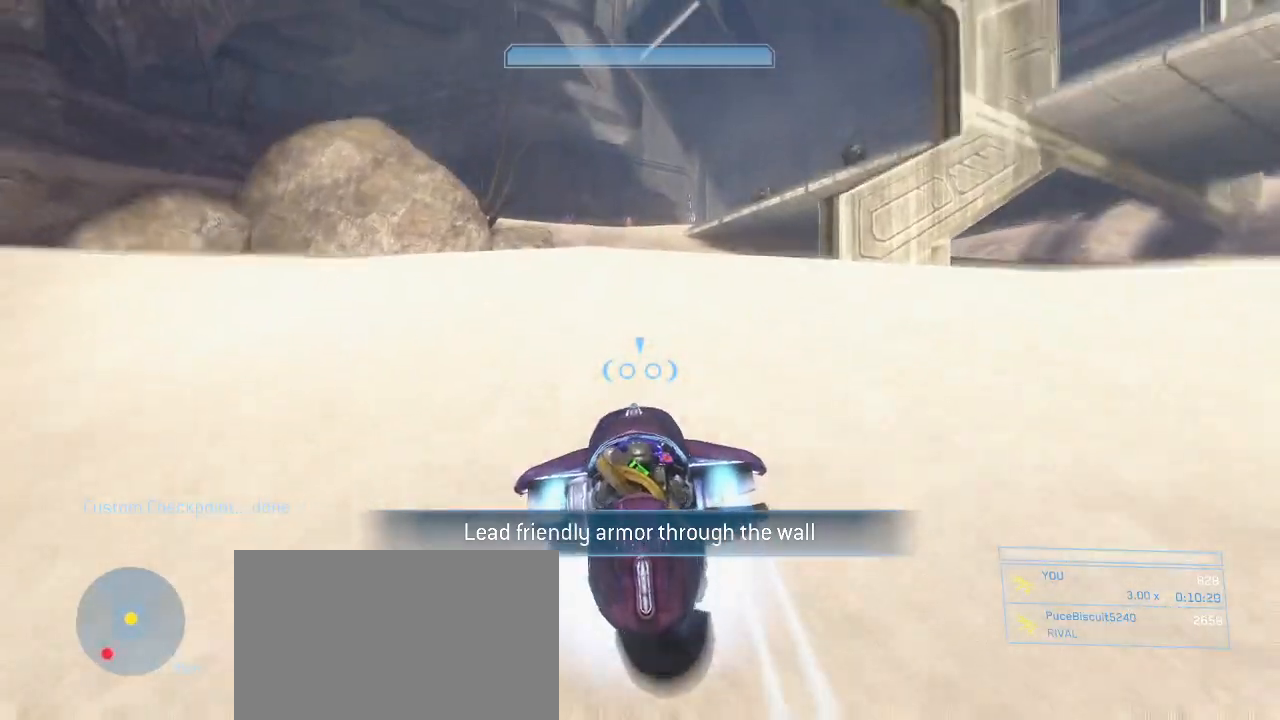
{"keys": ["w"], "mouse": ["right"], "events": []}
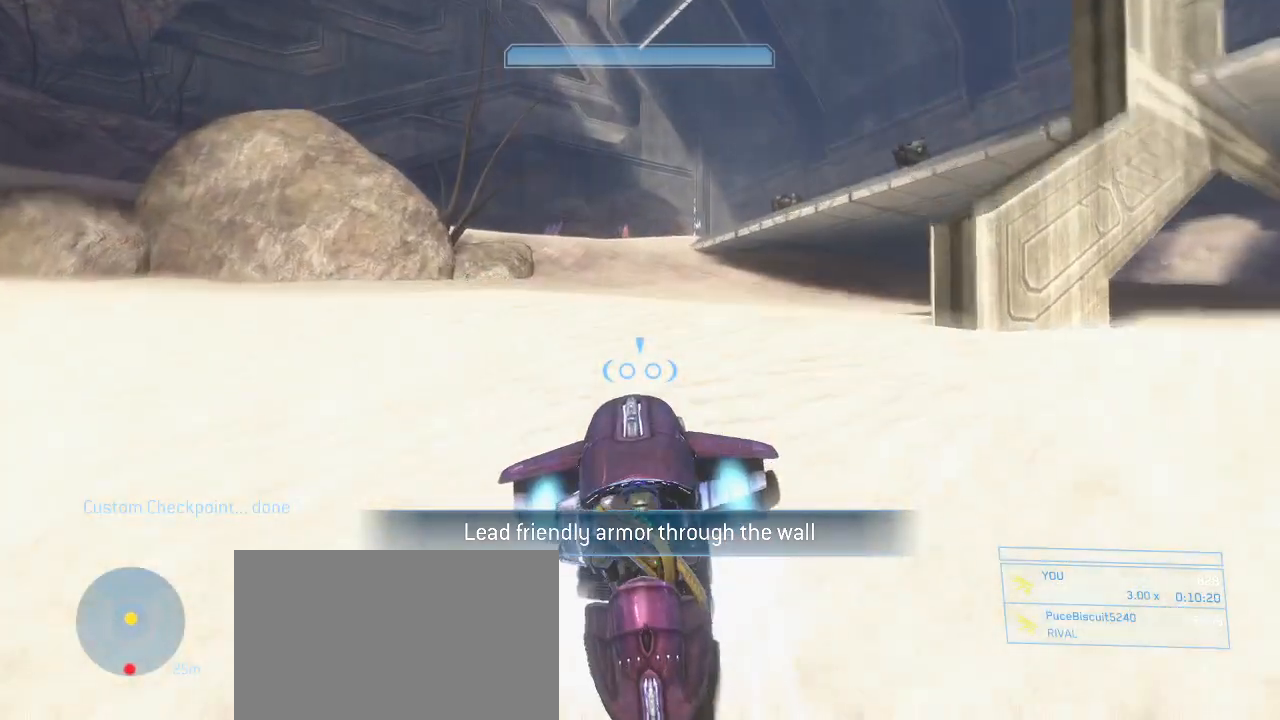
{"keys": ["w"], "mouse": ["right"], "events": []}
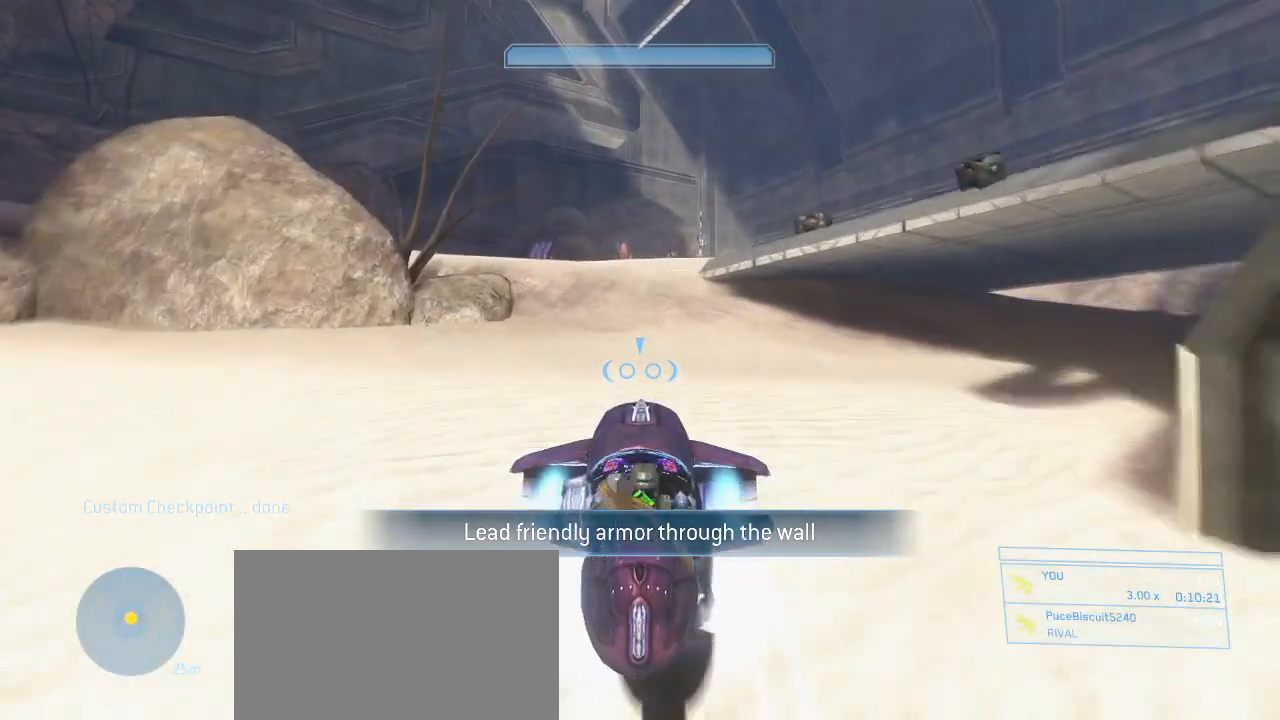
{"keys": ["w"], "mouse": ["right"], "events": []}
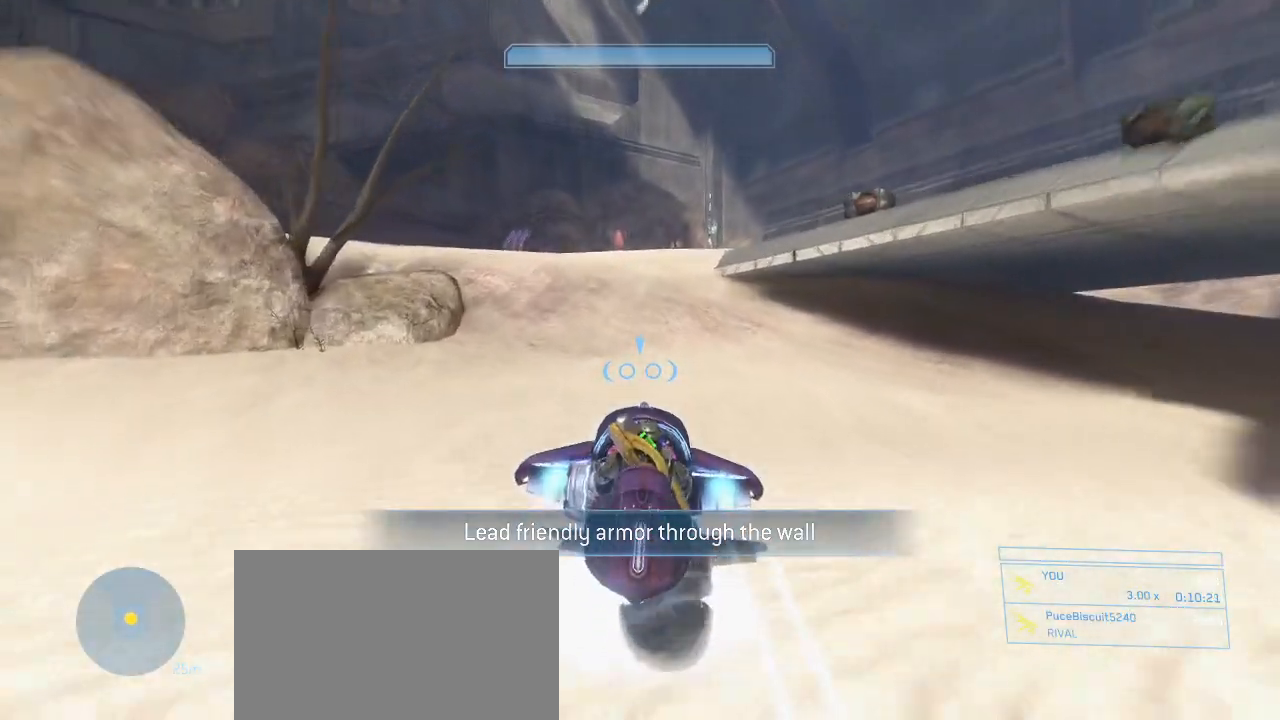
{"keys": ["w"], "mouse": ["right"], "events": []}
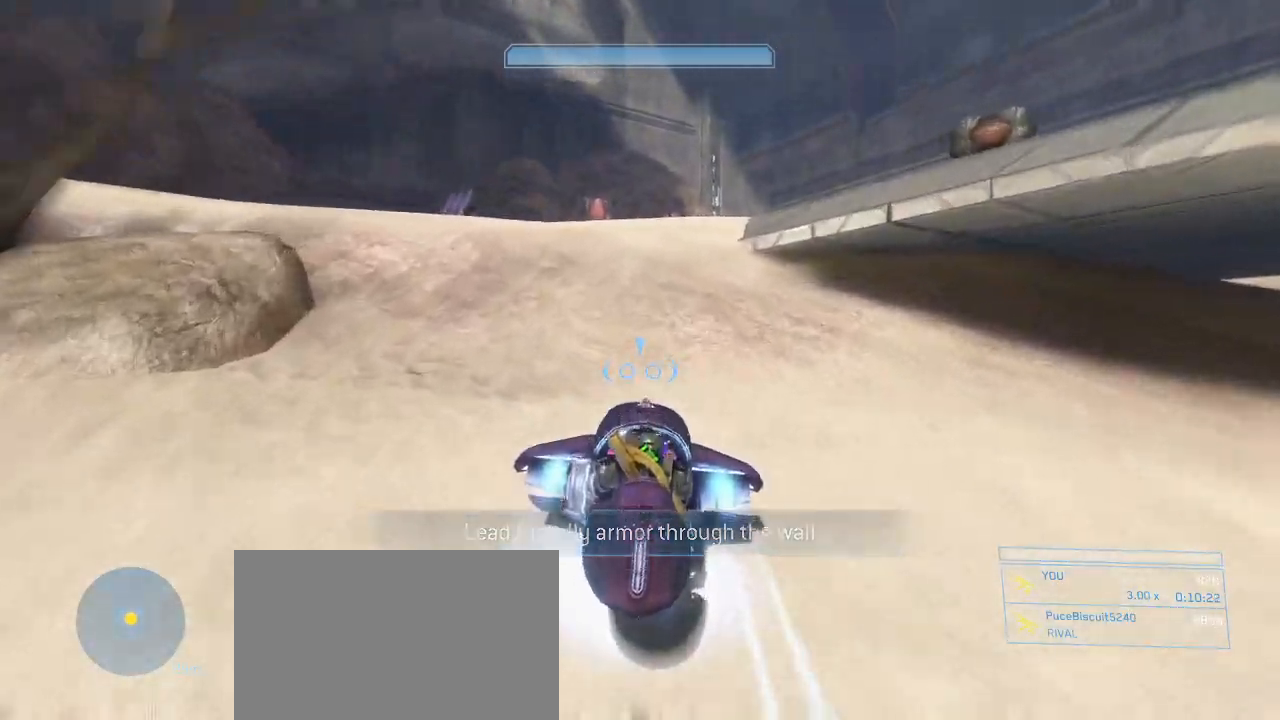
{"keys": ["w"], "mouse": ["right"], "events": []}
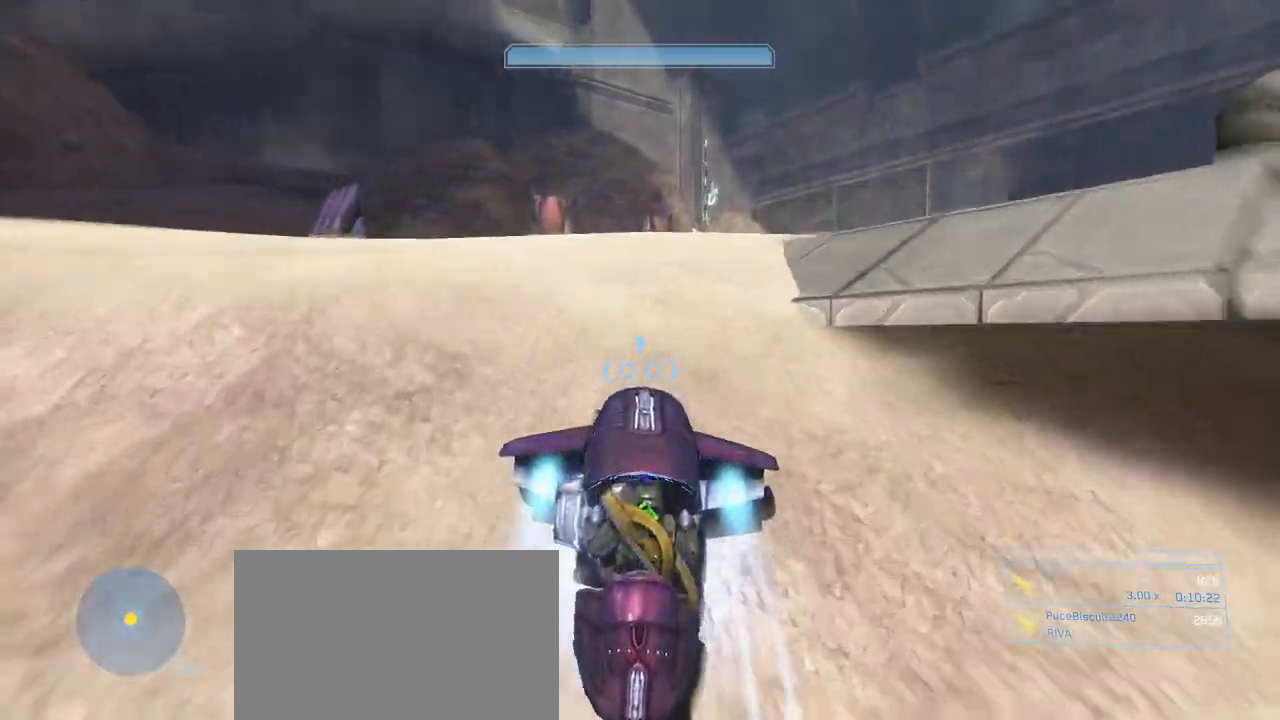
{"keys": ["w"], "mouse": ["right"], "events": []}
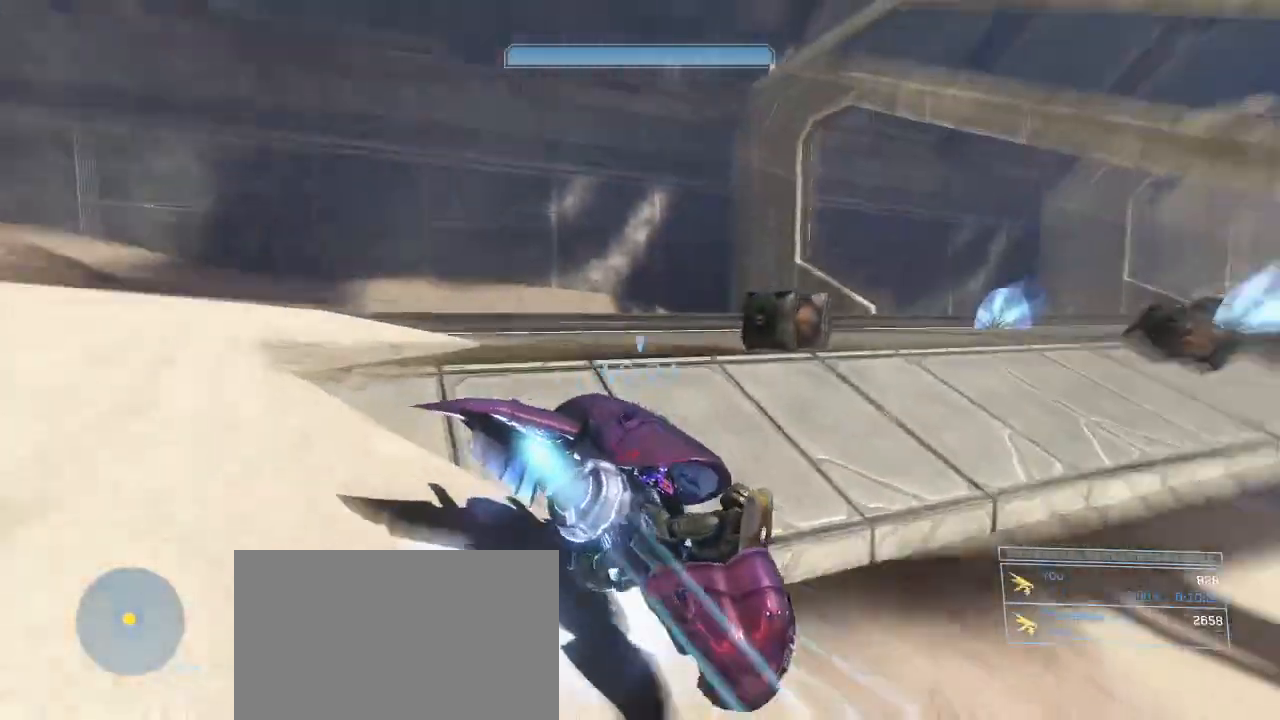
{"keys": ["w"], "mouse": ["right"], "events": []}
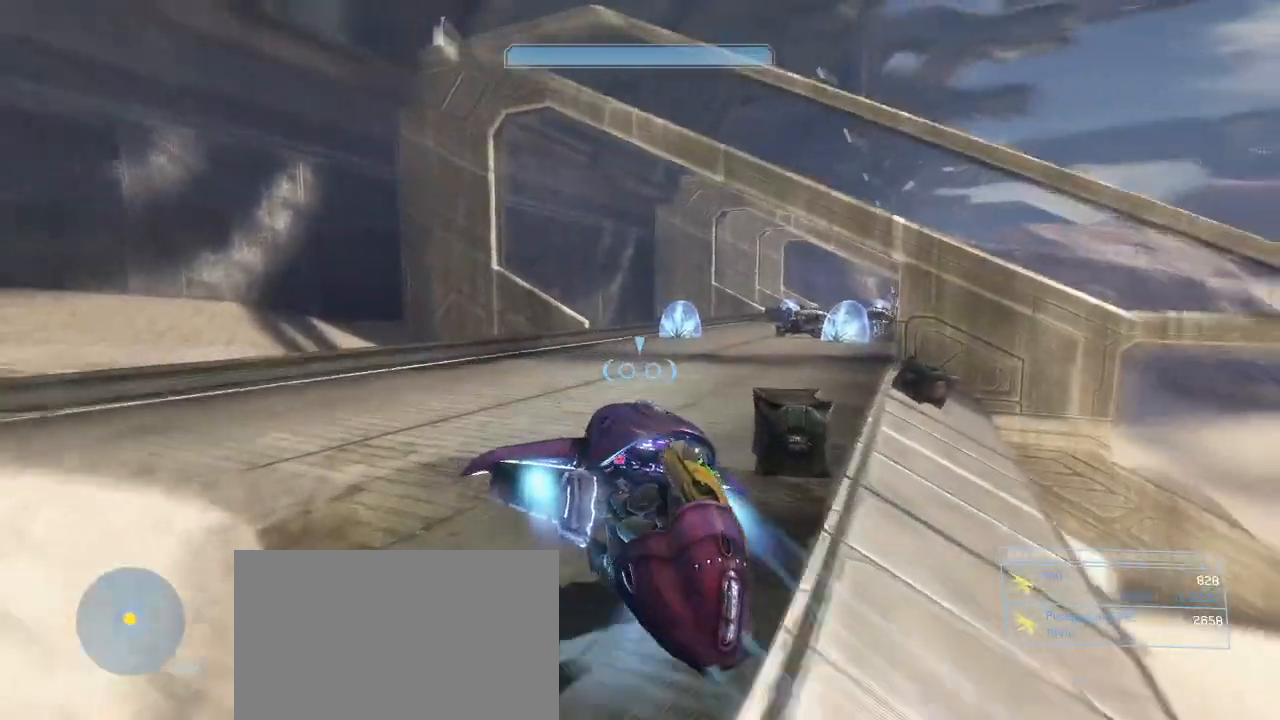
{"keys": ["w"], "mouse": ["right"], "events": []}
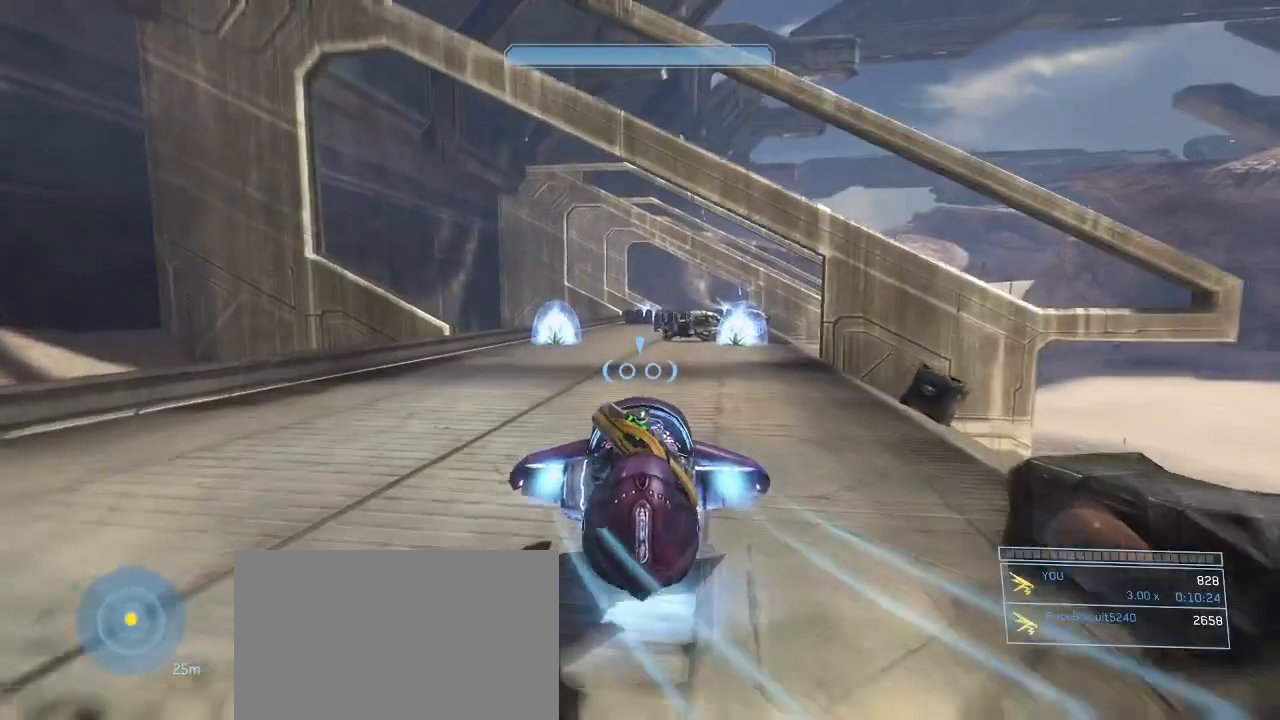
{"keys": [], "mouse": ["right"], "events": [[33, "w", "up"]]}
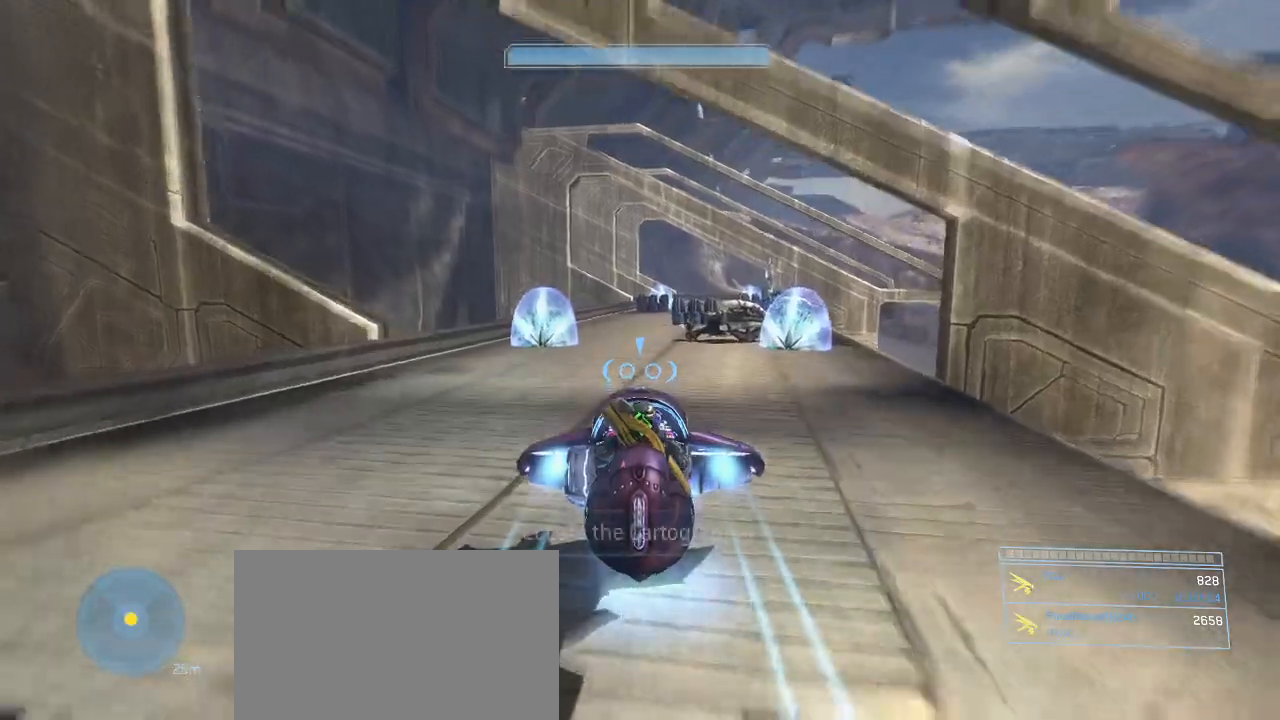
{"keys": [], "mouse": ["right"], "events": []}
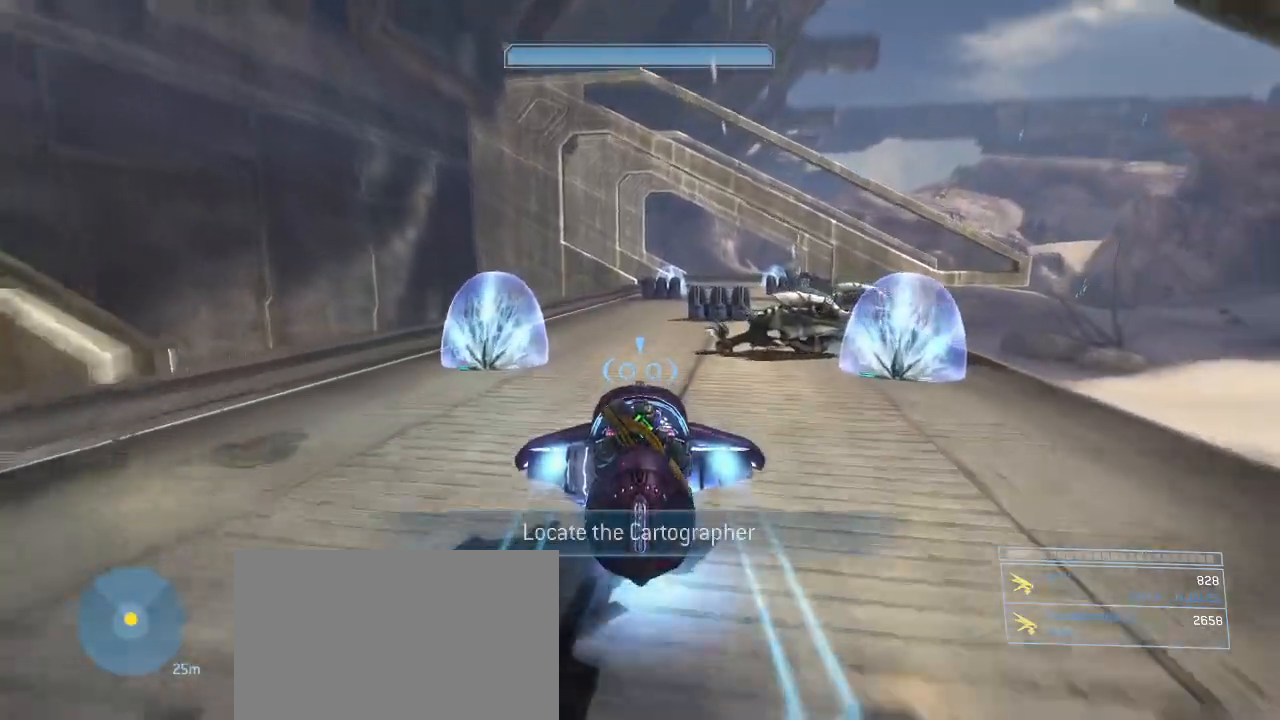
{"keys": ["w"], "mouse": ["right"], "events": [[67, "w", "down"]]}
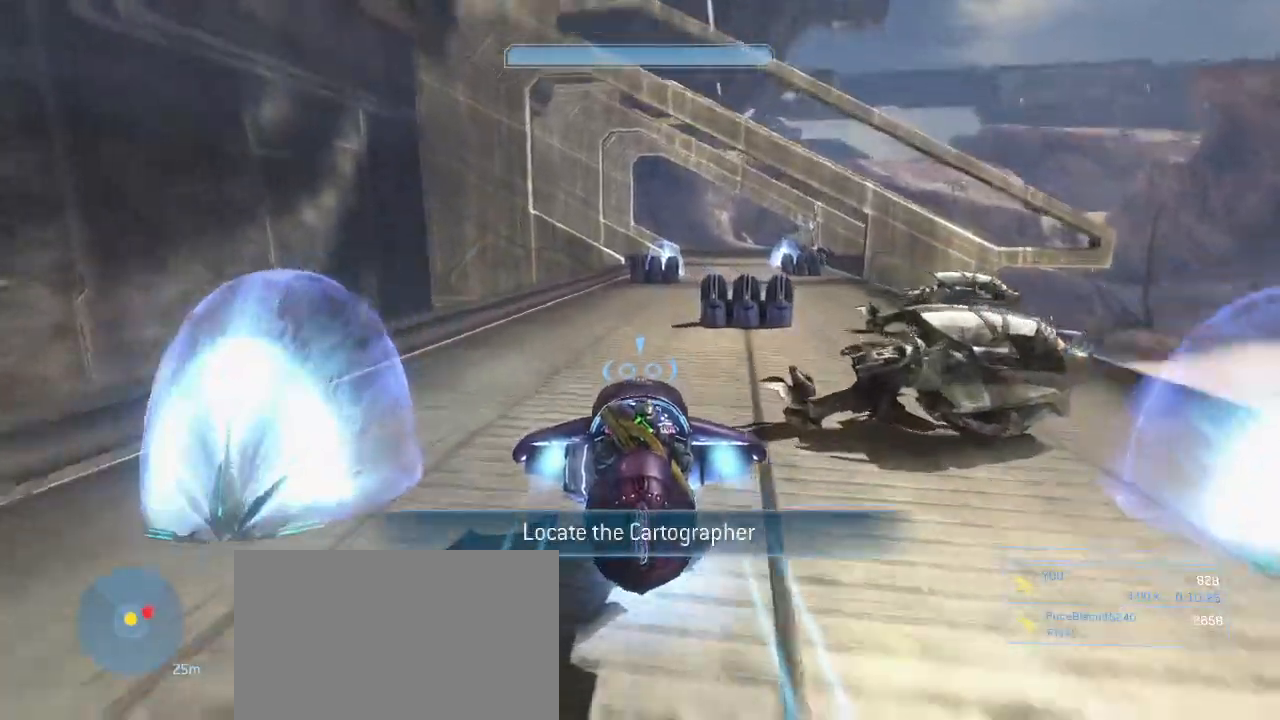
{"keys": ["w"], "mouse": ["right"], "events": []}
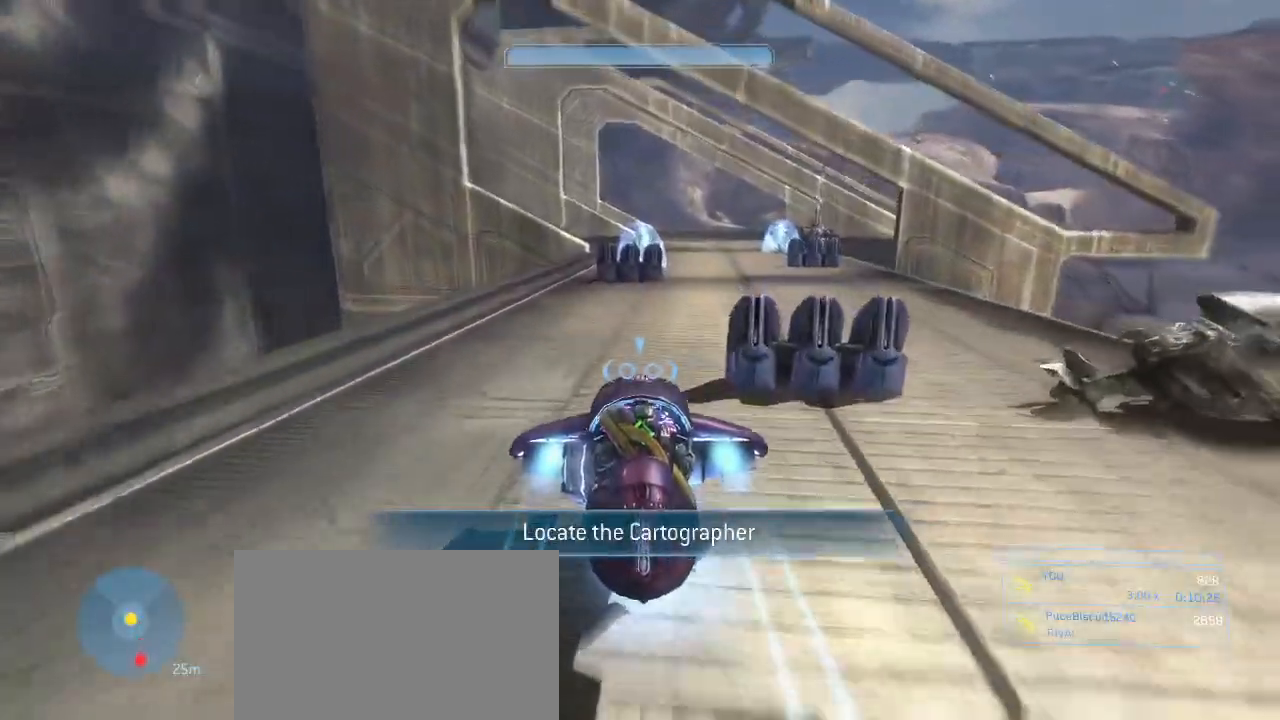
{"keys": ["w"], "mouse": ["right"], "events": []}
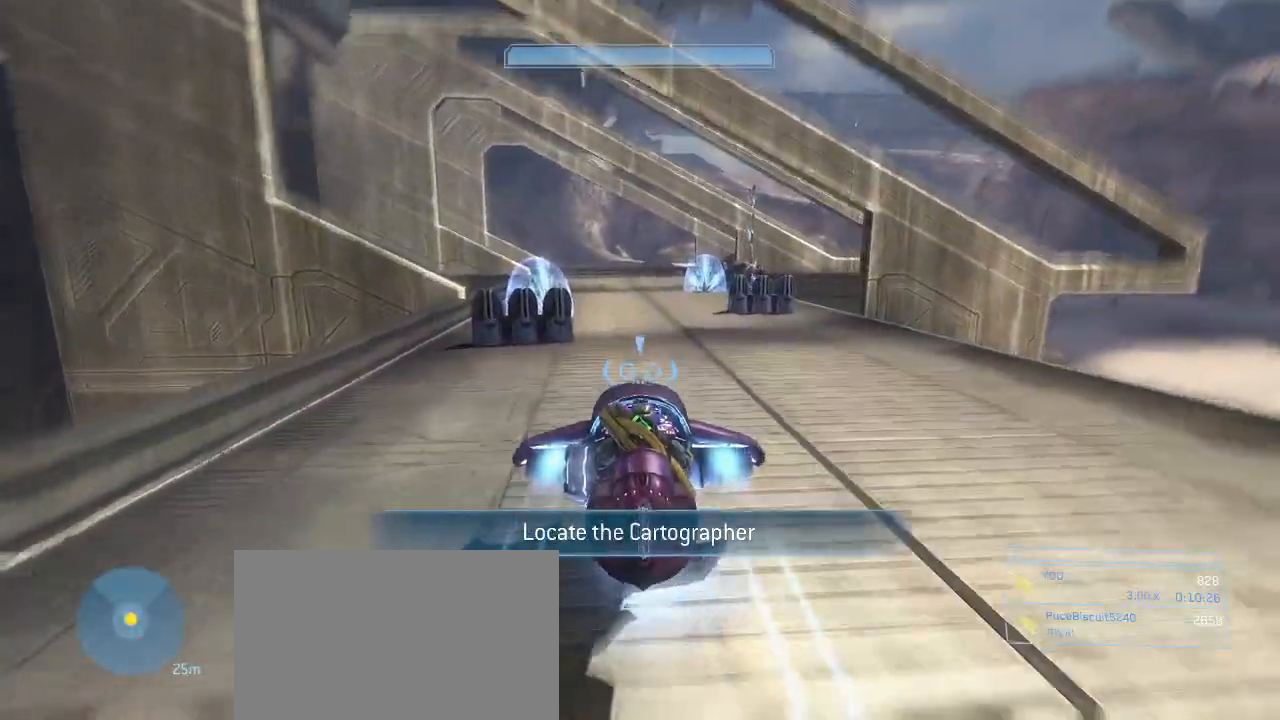
{"keys": ["w"], "mouse": ["right"], "events": []}
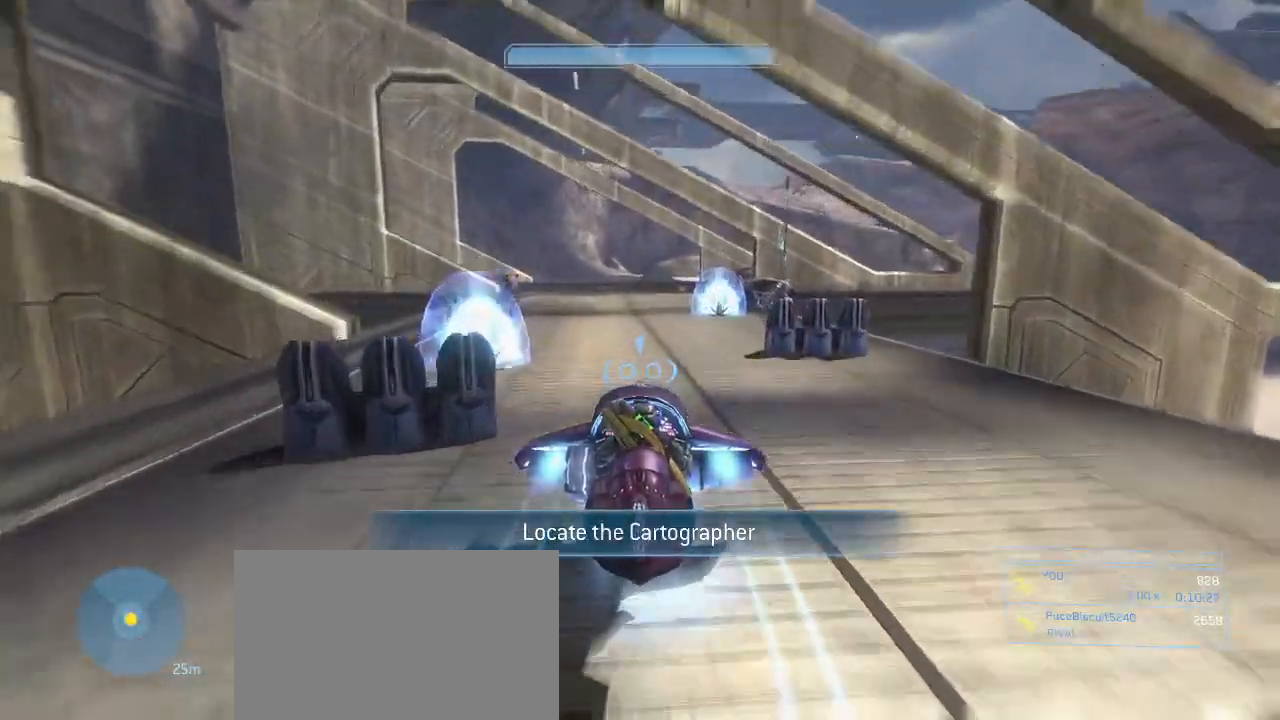
{"keys": ["w"], "mouse": ["right"], "events": []}
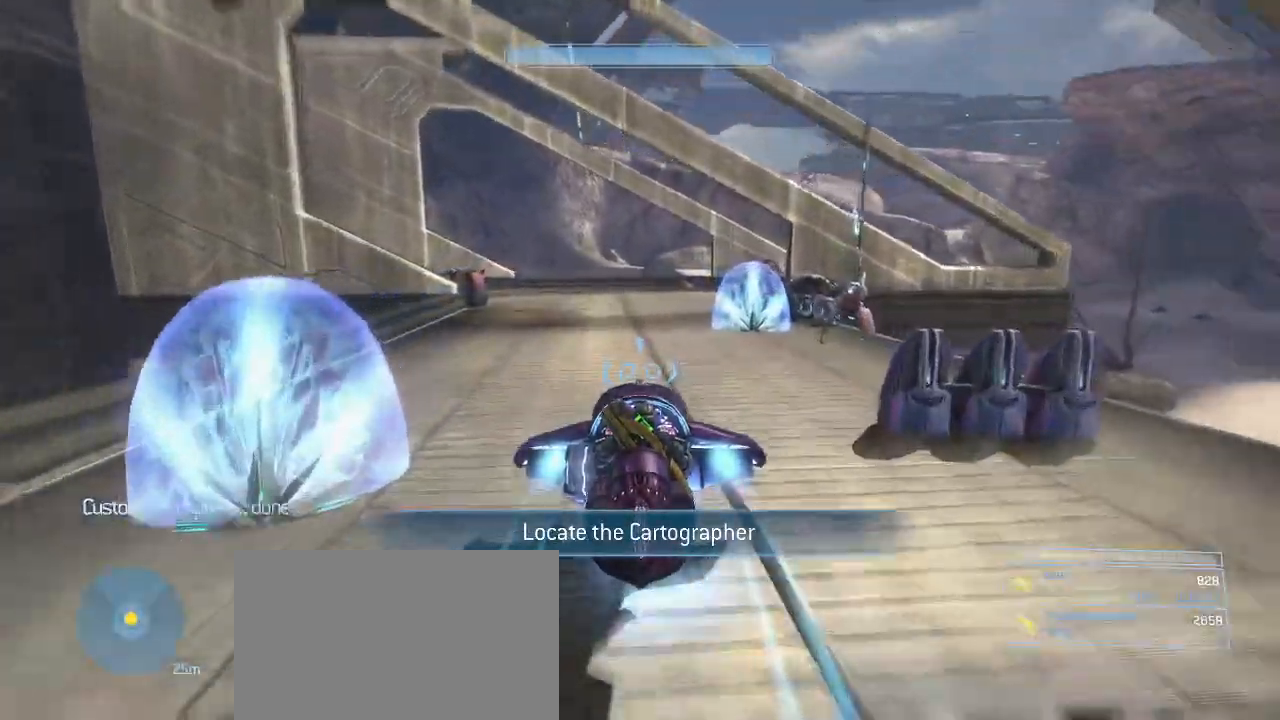
{"keys": ["w"], "mouse": ["right"], "events": []}
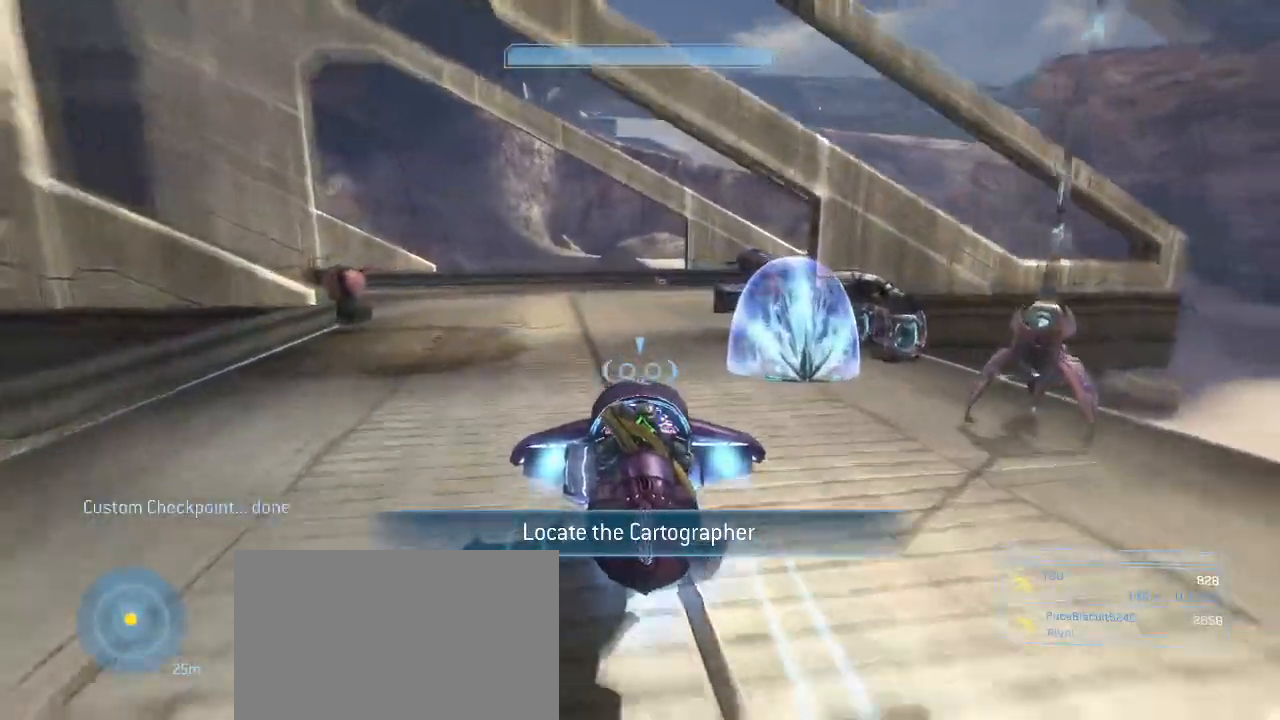
{"keys": ["w"], "mouse": ["right"], "events": []}
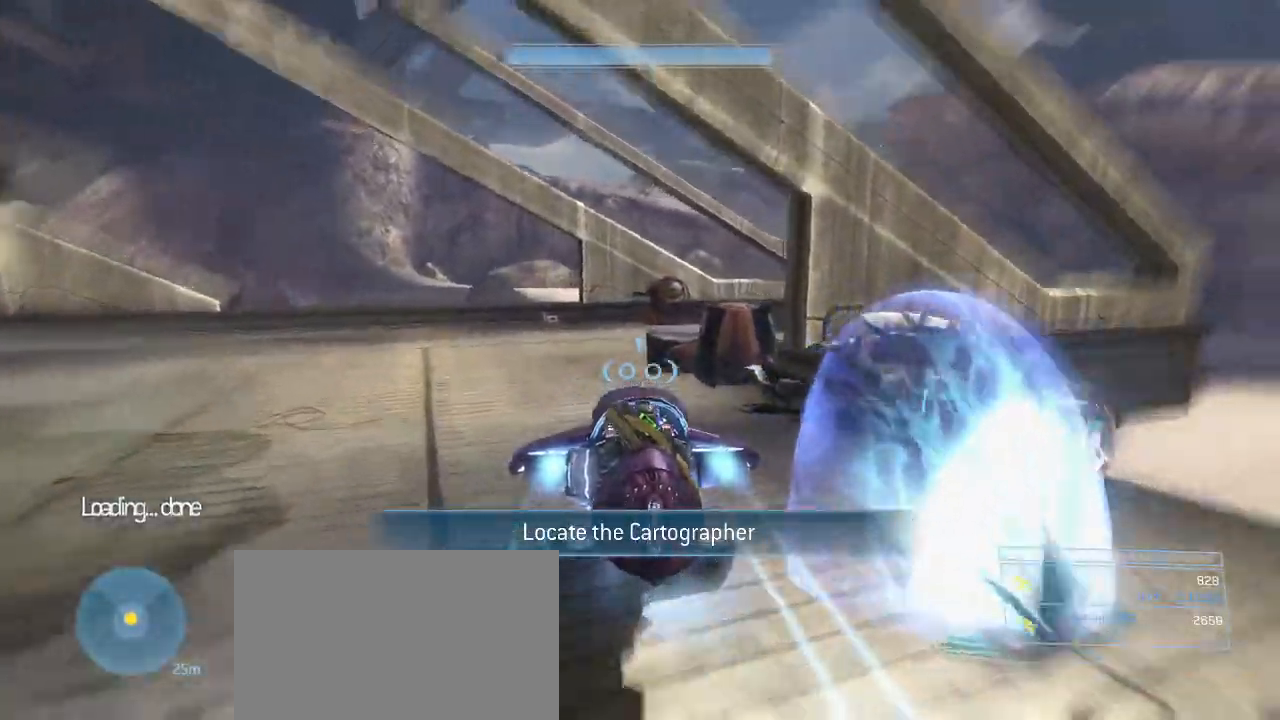
{"keys": [], "mouse": [], "events": [[83, "e", "down"], [217, "w", "up"], [267, "mouse_right", "up"], [350, "e", "up"]]}
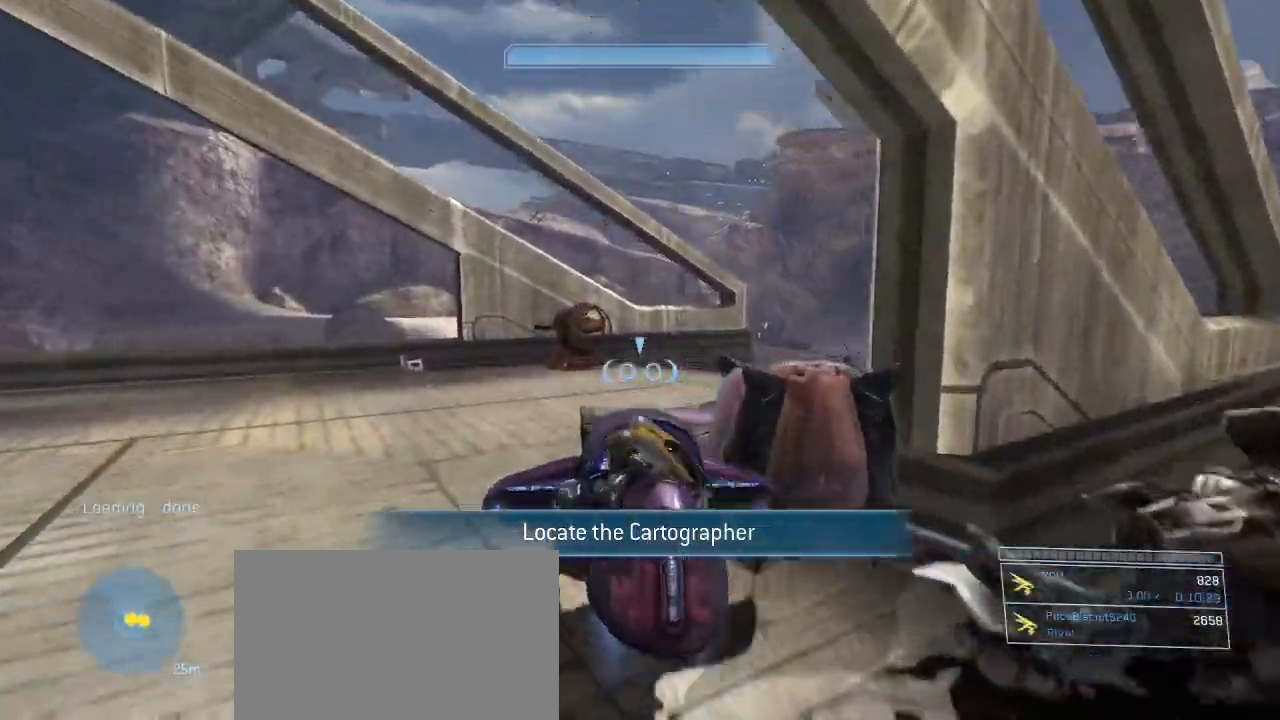
{"keys": ["a", "w"], "mouse": [], "events": [[50, "a", "down"], [333, "w", "down"]]}